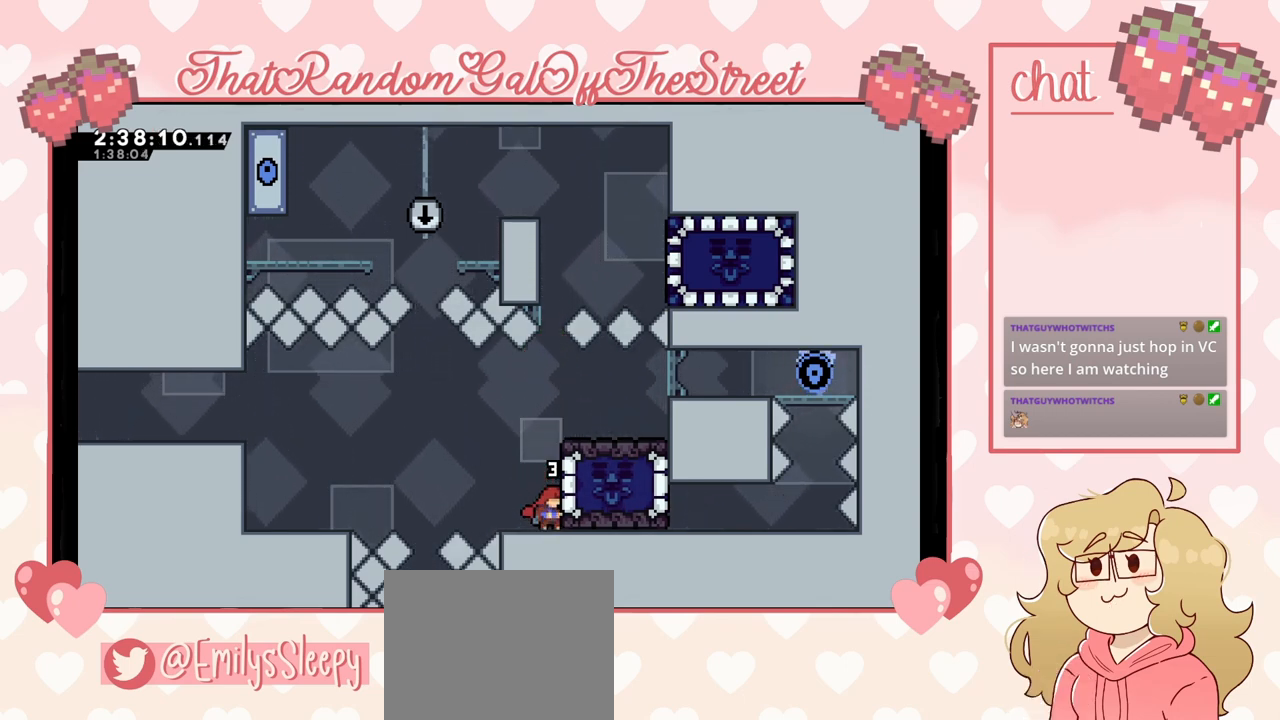
Gameplay with a controller (Xbox layout); each line is a JSON object with the inputs held at the frame after it. "events" lists button and stick changes between this image and that frame as [ms after this image, input, new state], when the widget could be followed in between.
{"buttons": ["L2"], "left_stick": "up", "right_stick": "center", "events": [[300, "L2", "down"], [400, "left_stick", "up"]]}
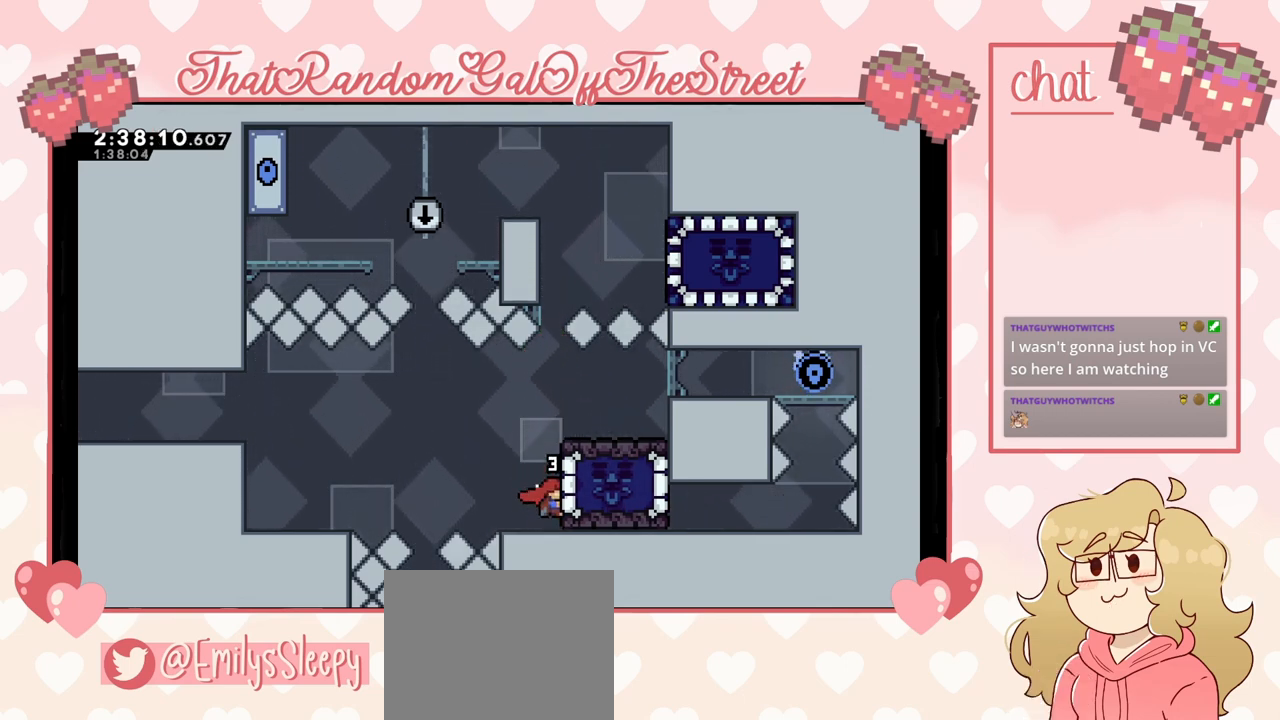
{"buttons": ["A", "L2"], "left_stick": "up", "right_stick": "center", "events": [[500, "A", "down"]]}
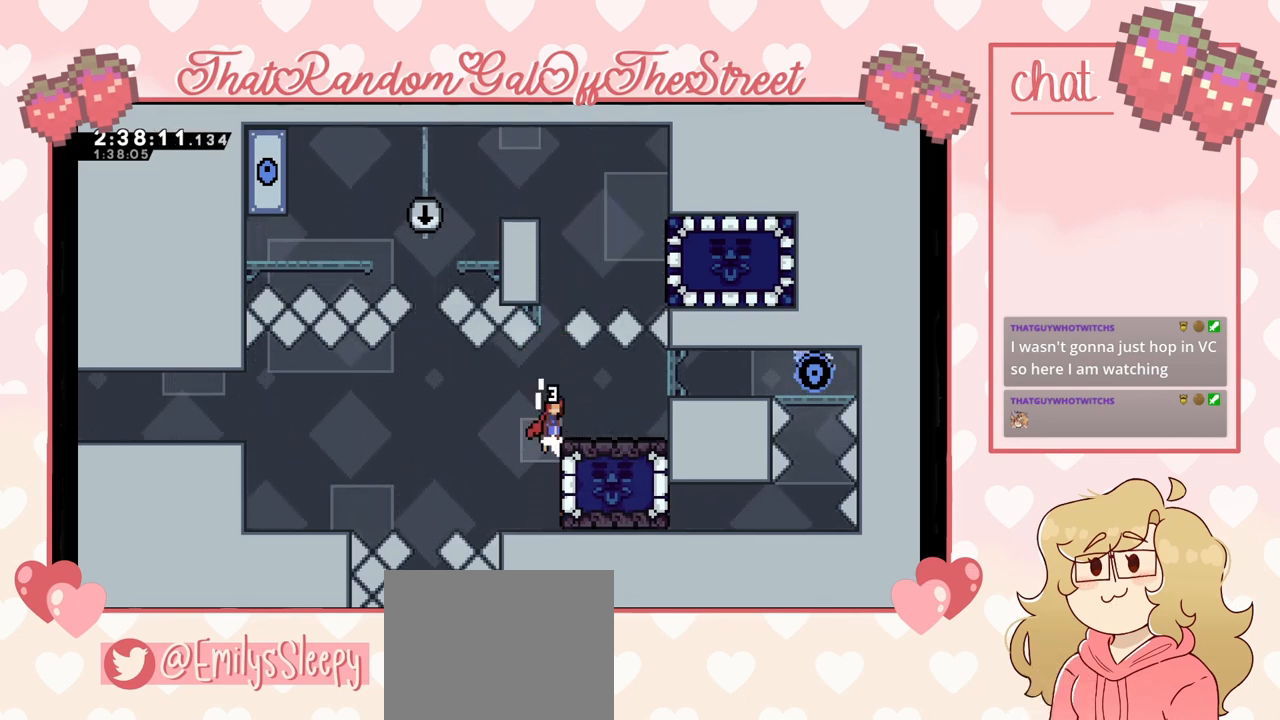
{"buttons": ["A"], "left_stick": "up", "right_stick": "center", "events": [[267, "L2", "up"]]}
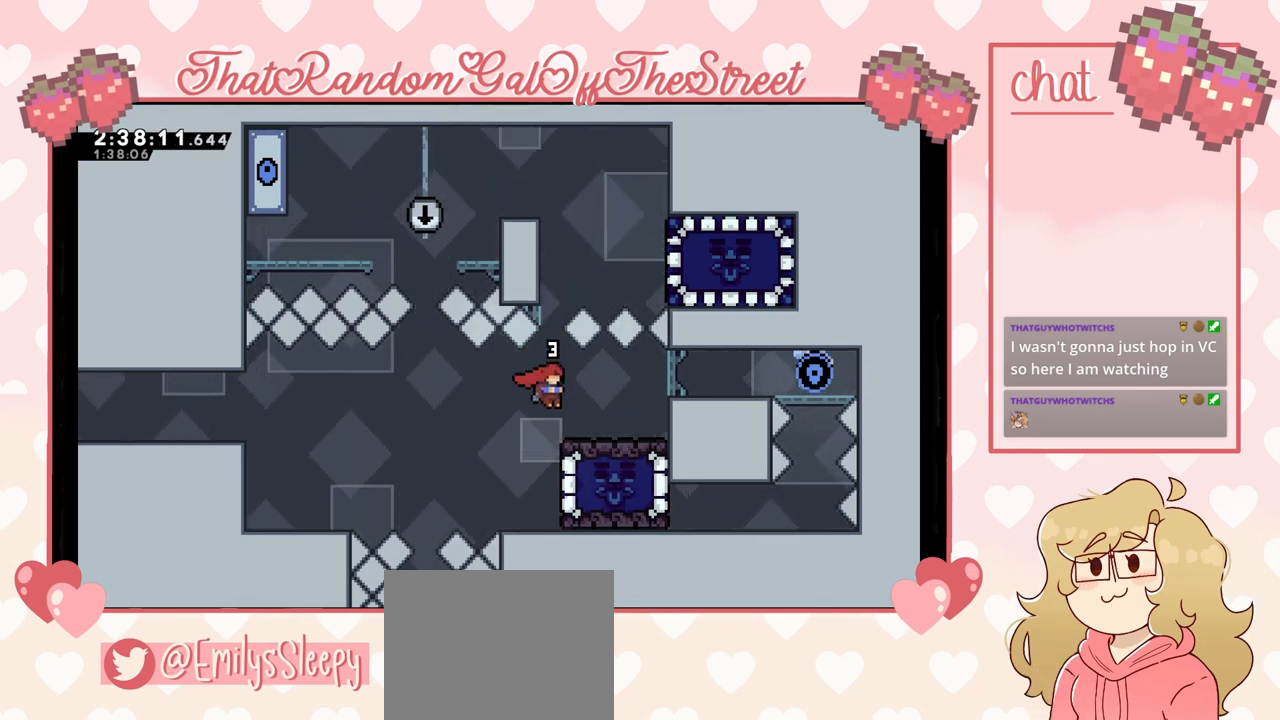
{"buttons": ["A"], "left_stick": "center", "right_stick": "center", "events": [[167, "A", "up"], [167, "left_stick", "center"], [467, "A", "down"]]}
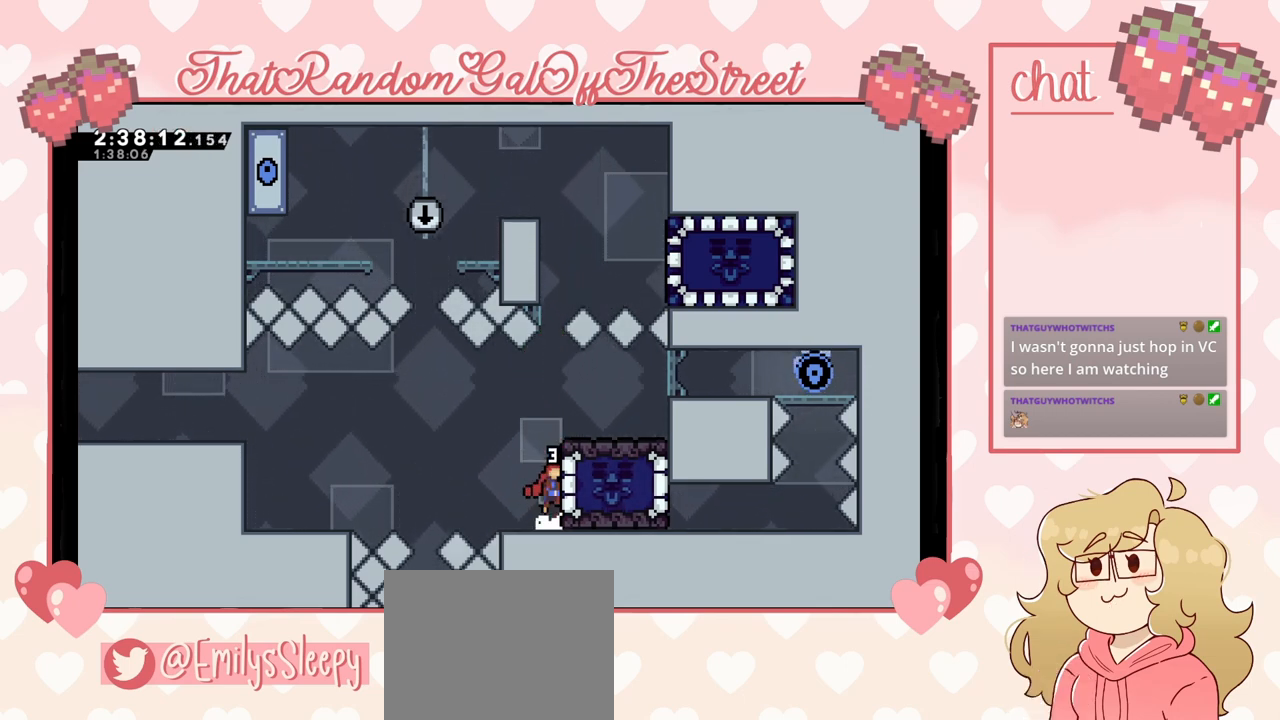
{"buttons": ["L2"], "left_stick": "center", "right_stick": "center", "events": [[333, "L2", "down"], [433, "A", "up"]]}
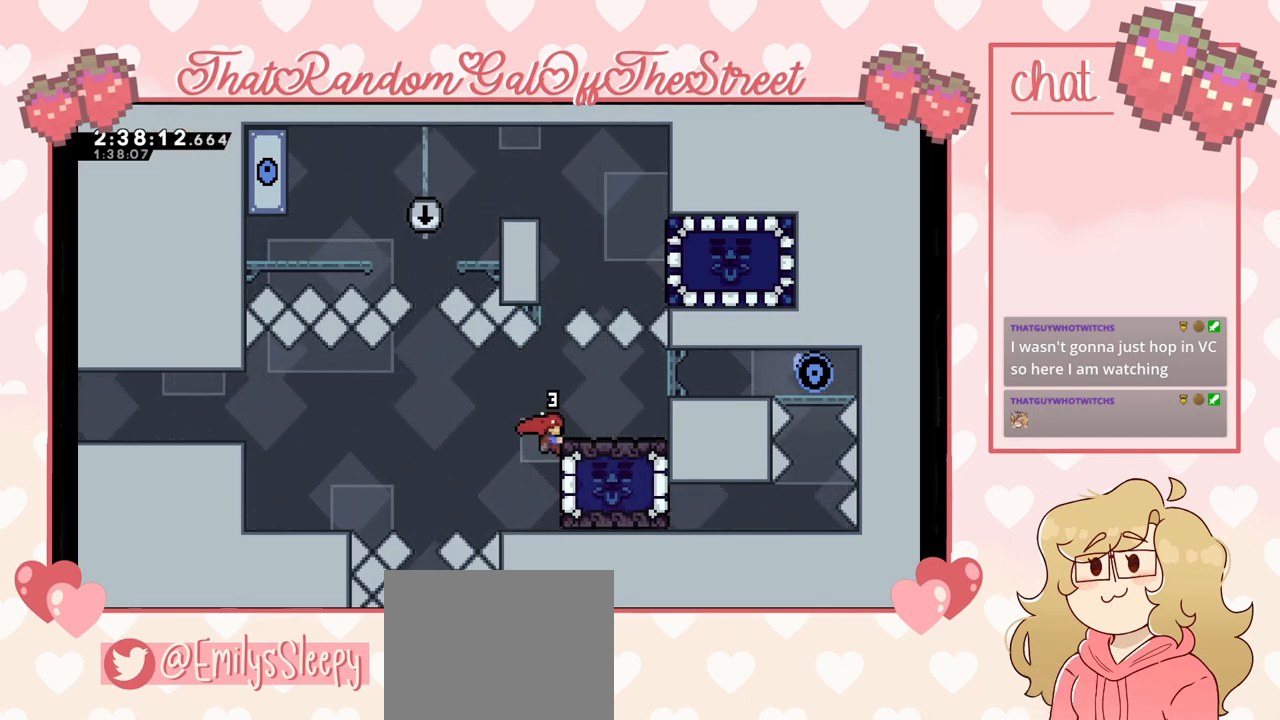
{"buttons": ["A"], "left_stick": "center", "right_stick": "center", "events": [[233, "A", "down"], [333, "L2", "up"]]}
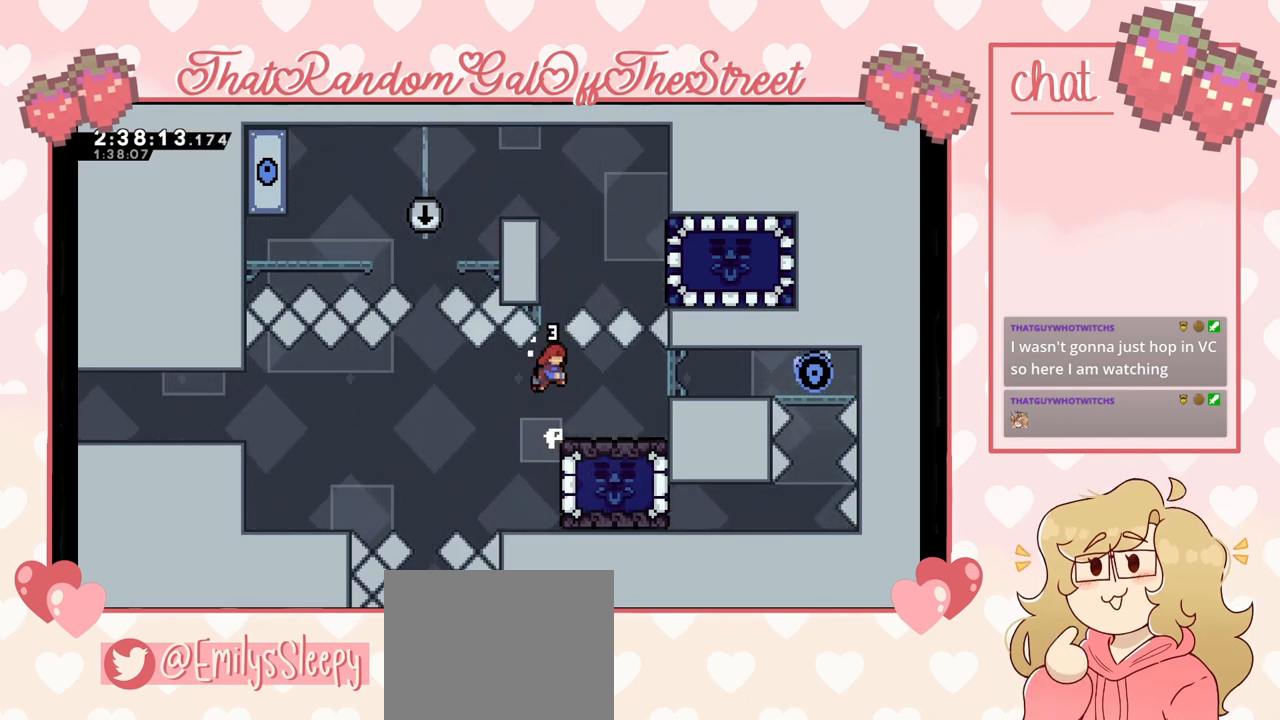
{"buttons": ["A"], "left_stick": "center", "right_stick": "center", "events": [[100, "L2", "down"], [200, "A", "up"], [333, "A", "down"], [400, "L2", "up"]]}
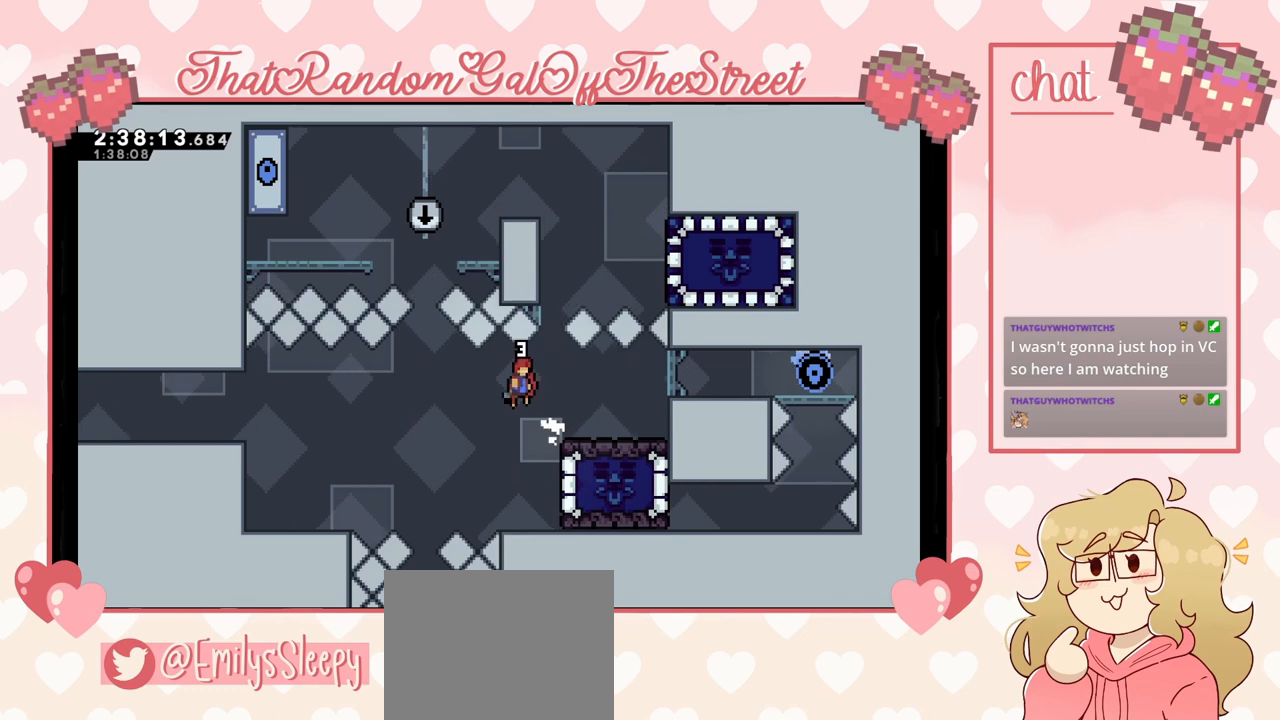
{"buttons": [], "left_stick": "center", "right_stick": "center", "events": [[433, "A", "up"]]}
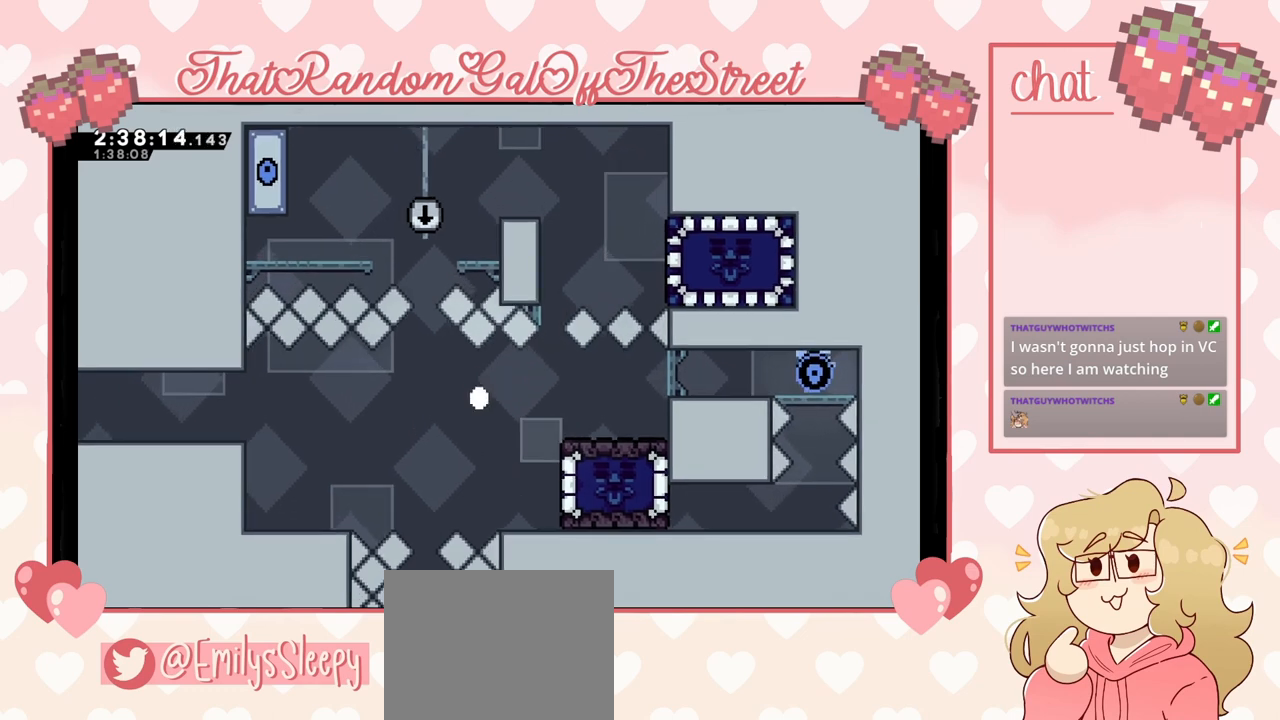
{"buttons": [], "left_stick": "center", "right_stick": "center", "events": [[100, "A", "down"], [100, "B", "down"], [100, "X", "down"], [100, "Y", "down"], [267, "X", "up"], [300, "Y", "up"], [333, "A", "up"], [333, "B", "up"]]}
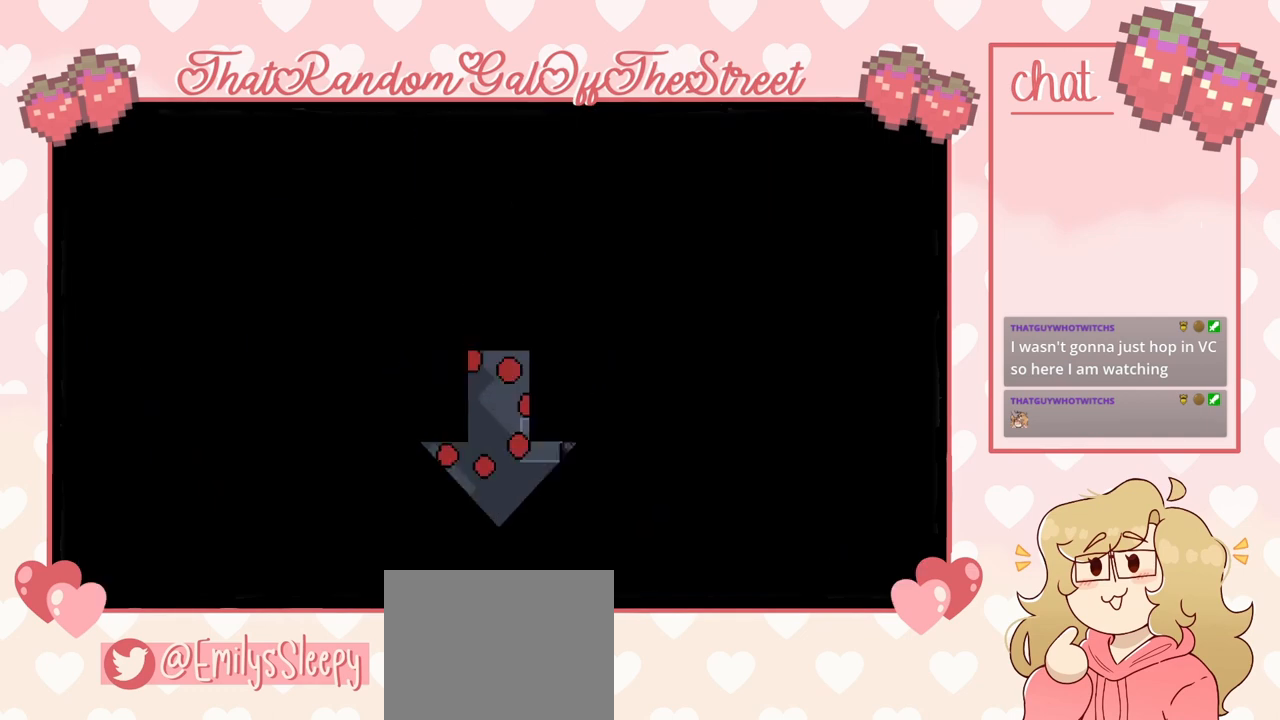
{"buttons": [], "left_stick": "center", "right_stick": "center", "events": []}
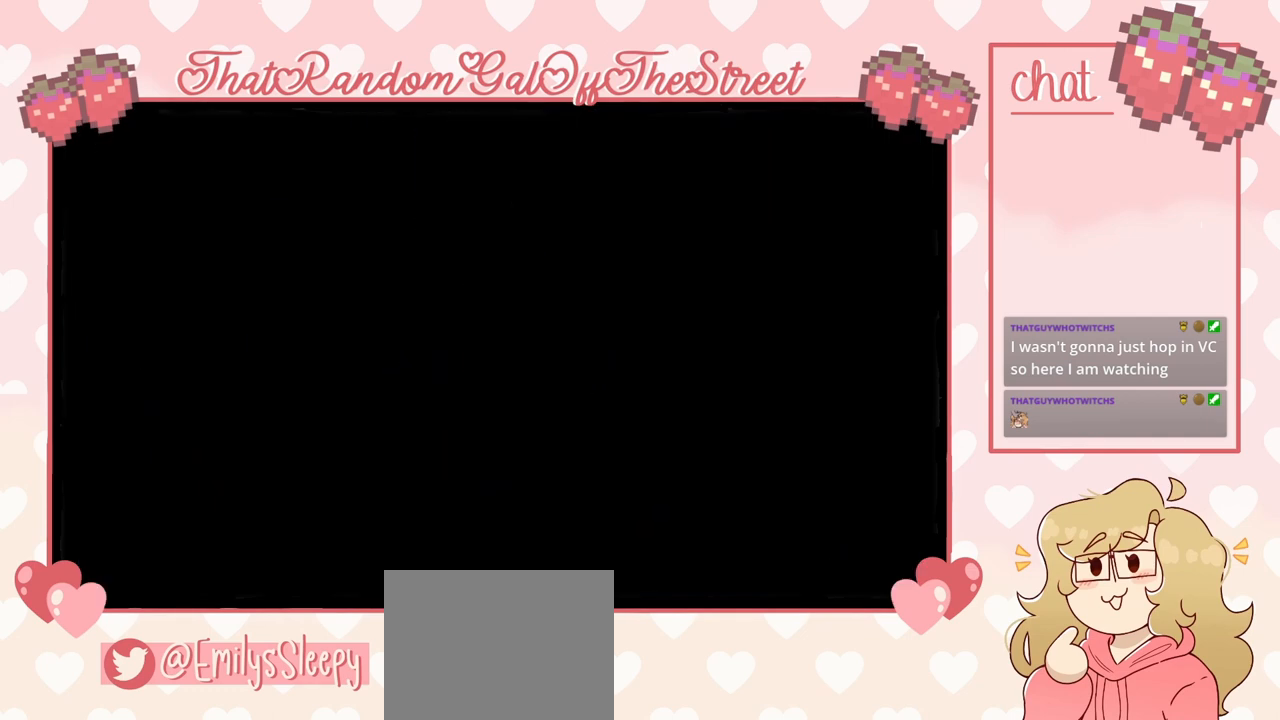
{"buttons": [], "left_stick": "center", "right_stick": "center", "events": []}
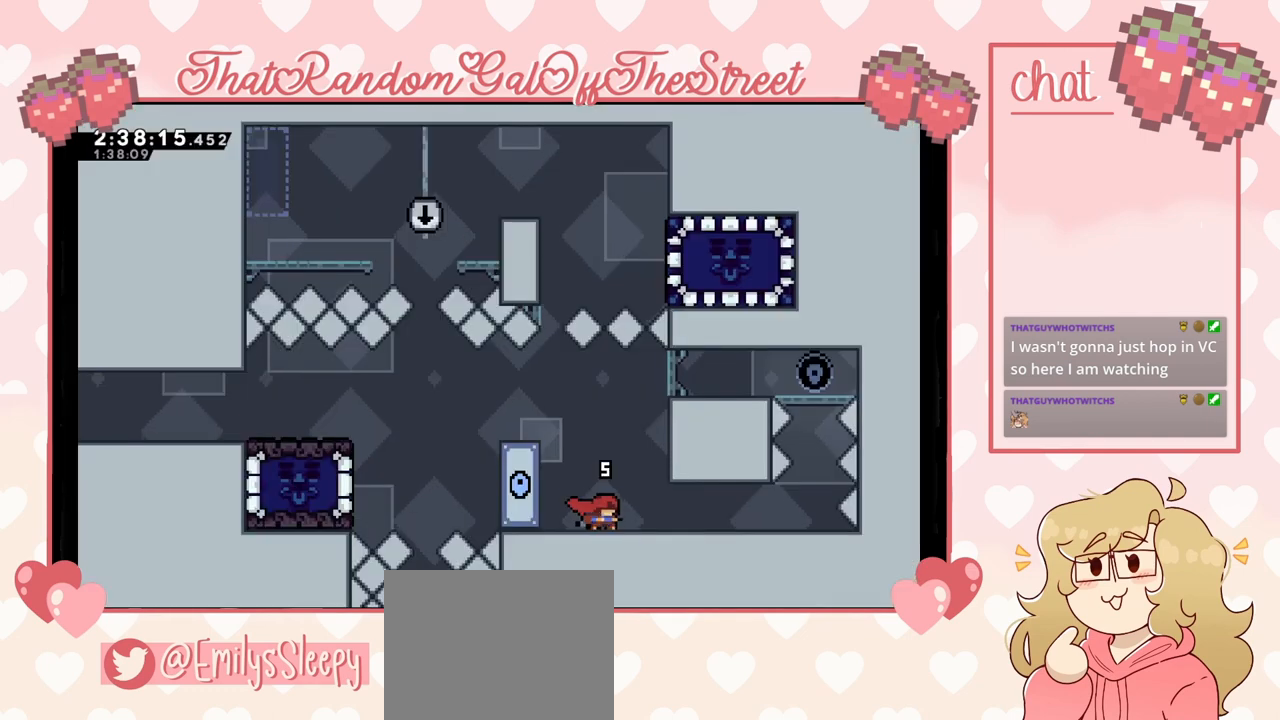
{"buttons": [], "left_stick": "center", "right_stick": "center", "events": []}
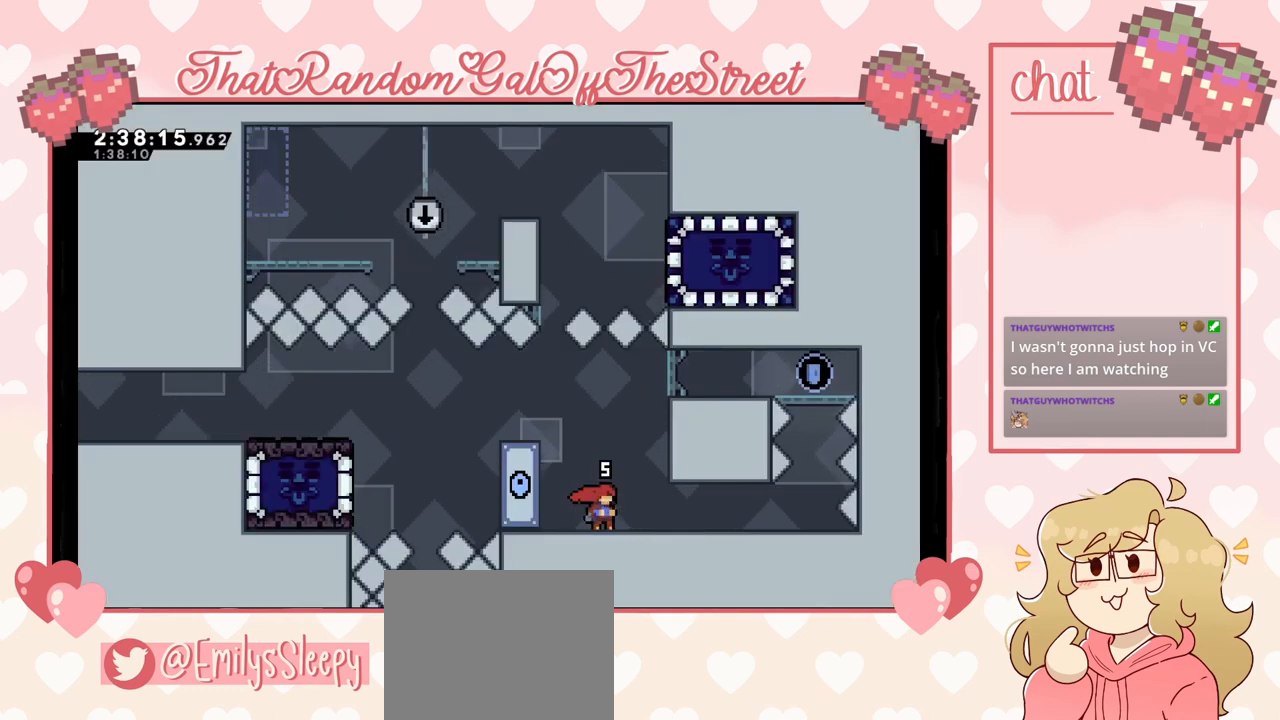
{"buttons": ["A"], "left_stick": "center", "right_stick": "center", "events": [[33, "left_stick", "left"], [200, "left_stick", "center"], [267, "left_stick", "left"], [367, "left_stick", "center"], [400, "A", "down"]]}
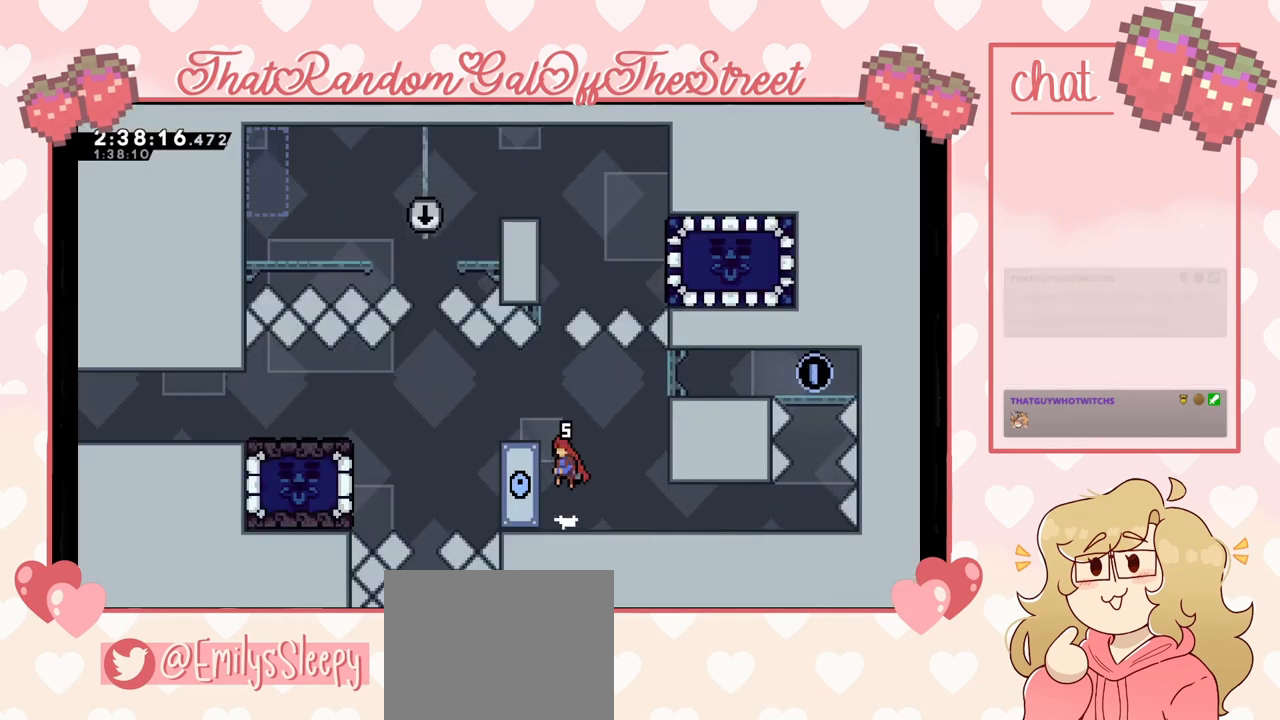
{"buttons": [], "left_stick": "right", "right_stick": "center", "events": [[33, "left_stick", "right"], [367, "A", "up"]]}
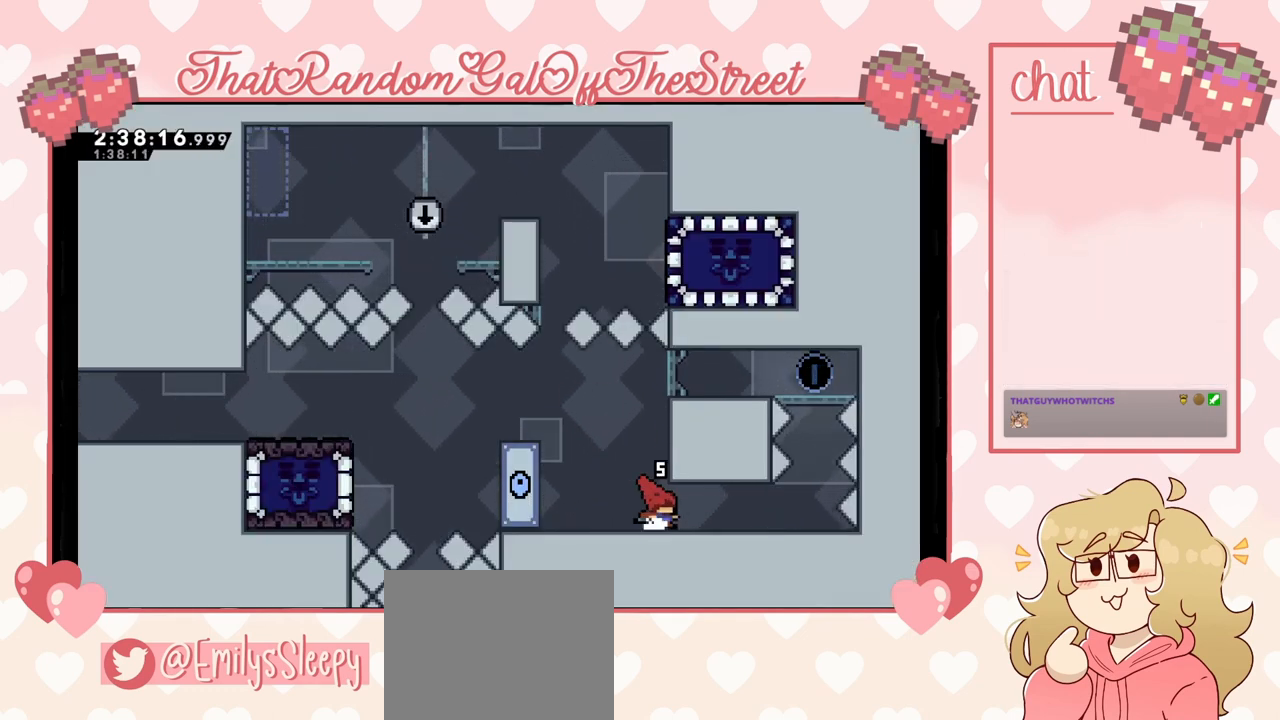
{"buttons": [], "left_stick": "right", "right_stick": "center", "events": []}
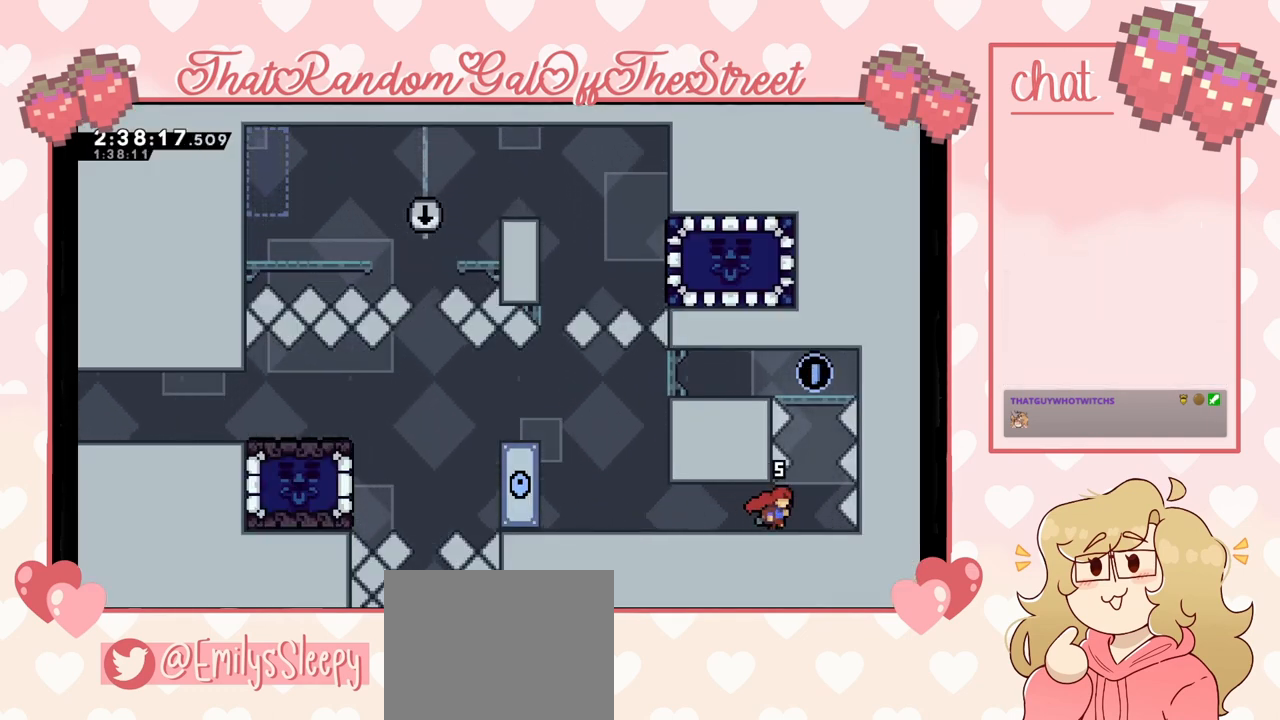
{"buttons": ["X"], "left_stick": "center", "right_stick": "center", "events": [[133, "left_stick", "center"], [300, "left_stick", "up"], [333, "X", "down"], [500, "left_stick", "center"]]}
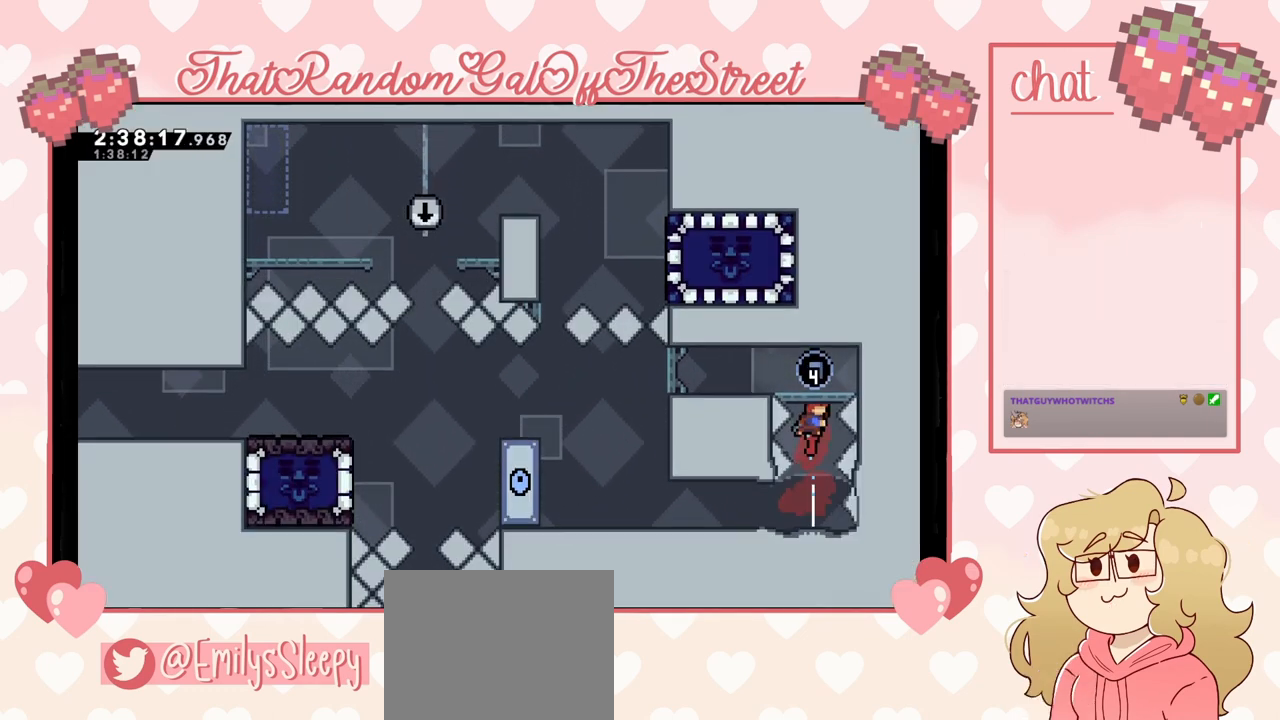
{"buttons": [], "left_stick": "left", "right_stick": "center", "events": [[67, "X", "up"], [100, "left_stick", "left"]]}
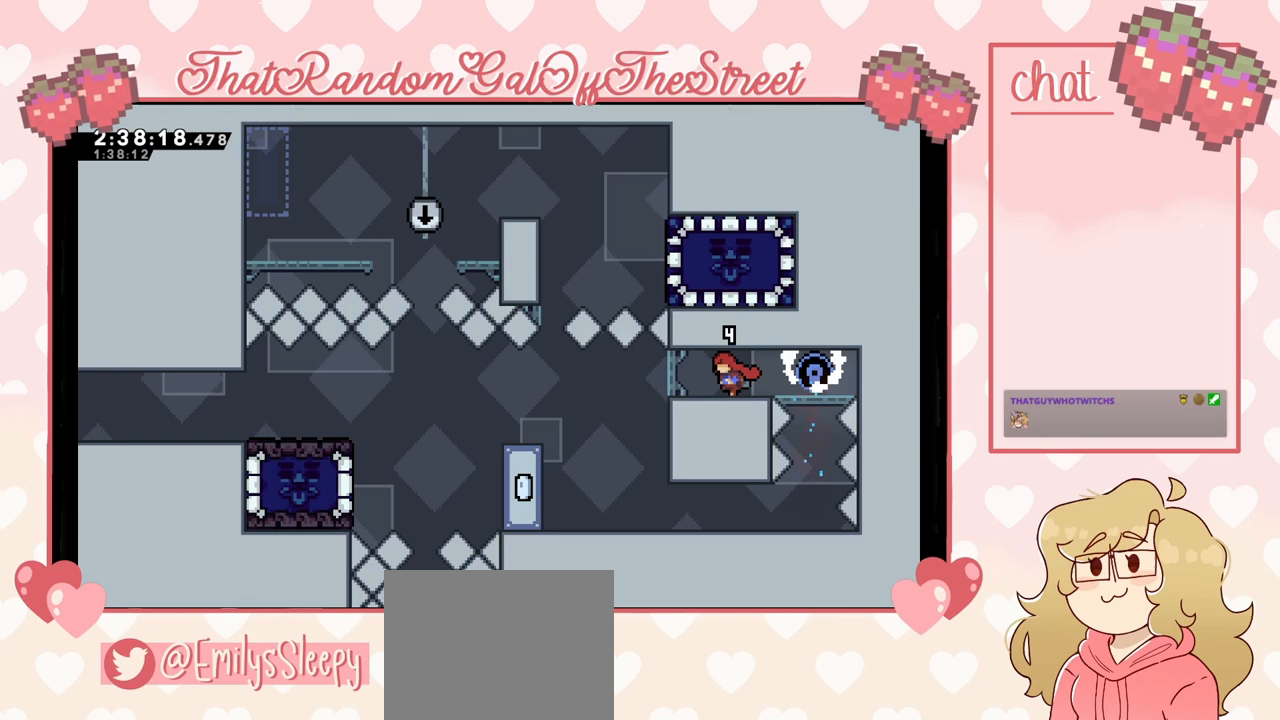
{"buttons": [], "left_stick": "left", "right_stick": "center", "events": []}
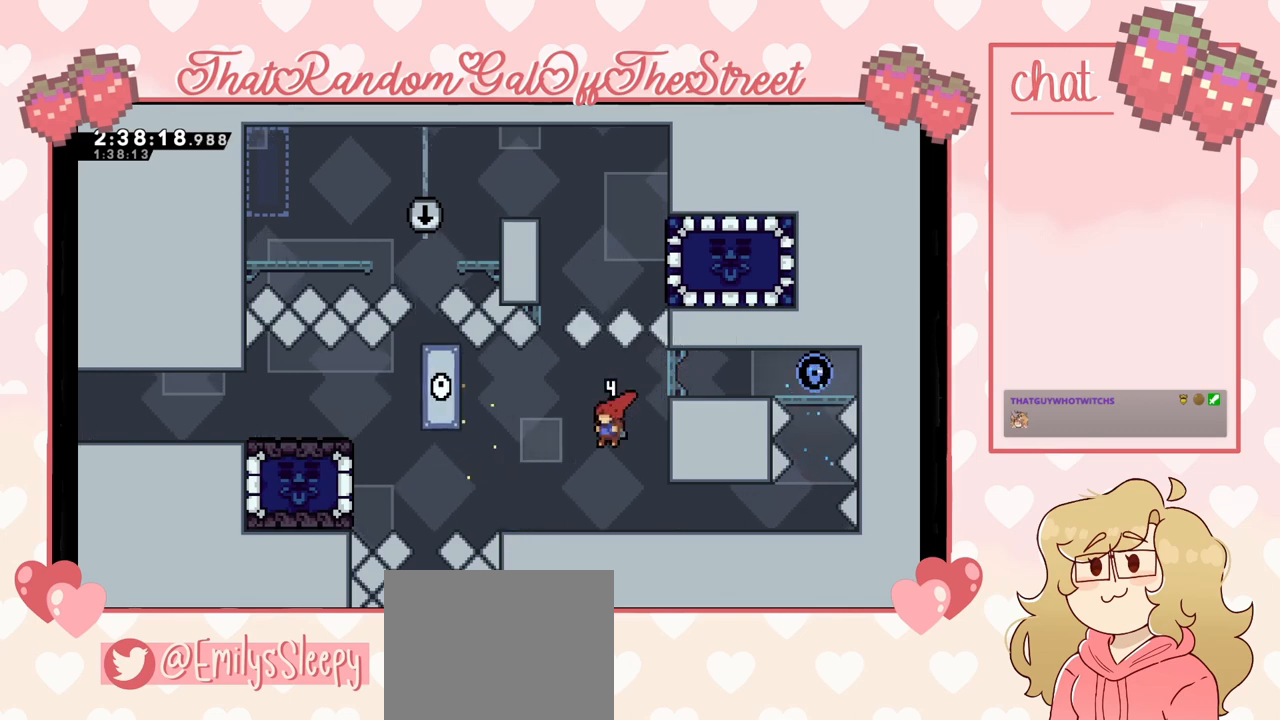
{"buttons": ["A"], "left_stick": "left", "right_stick": "center", "events": [[500, "A", "down"]]}
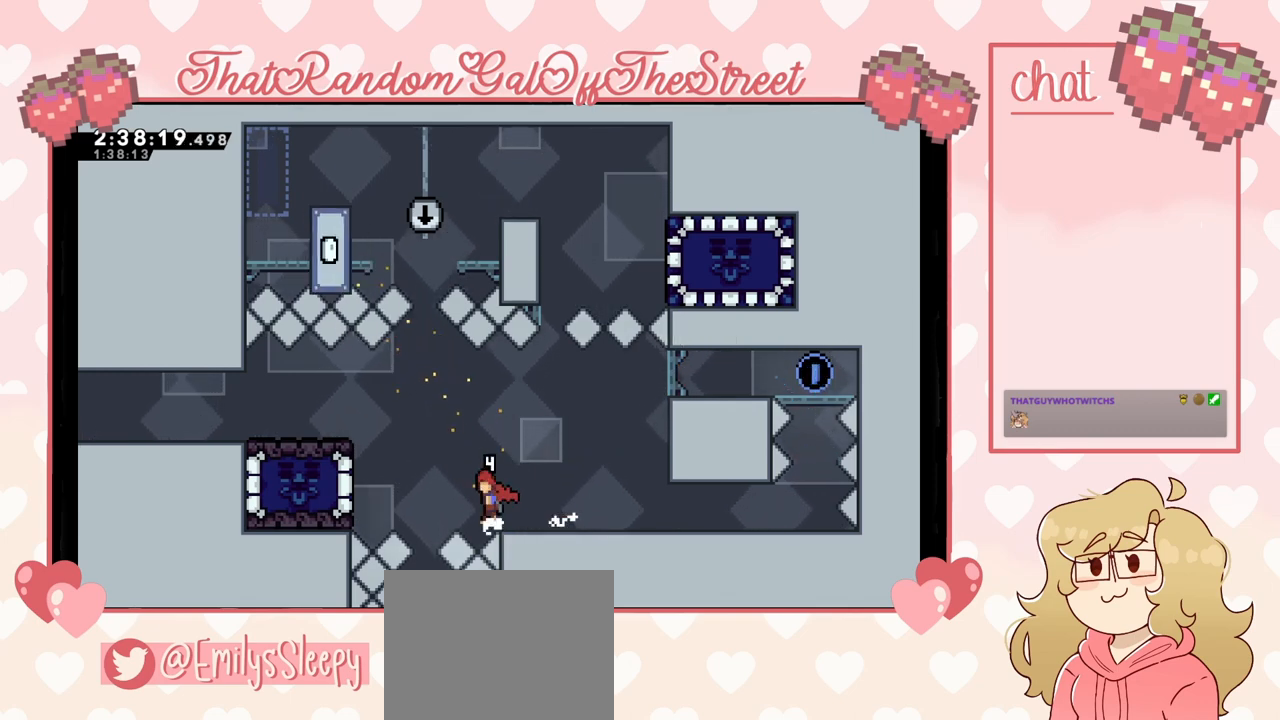
{"buttons": [], "left_stick": "left", "right_stick": "center", "events": [[167, "A", "up"], [367, "X", "down"], [500, "X", "up"]]}
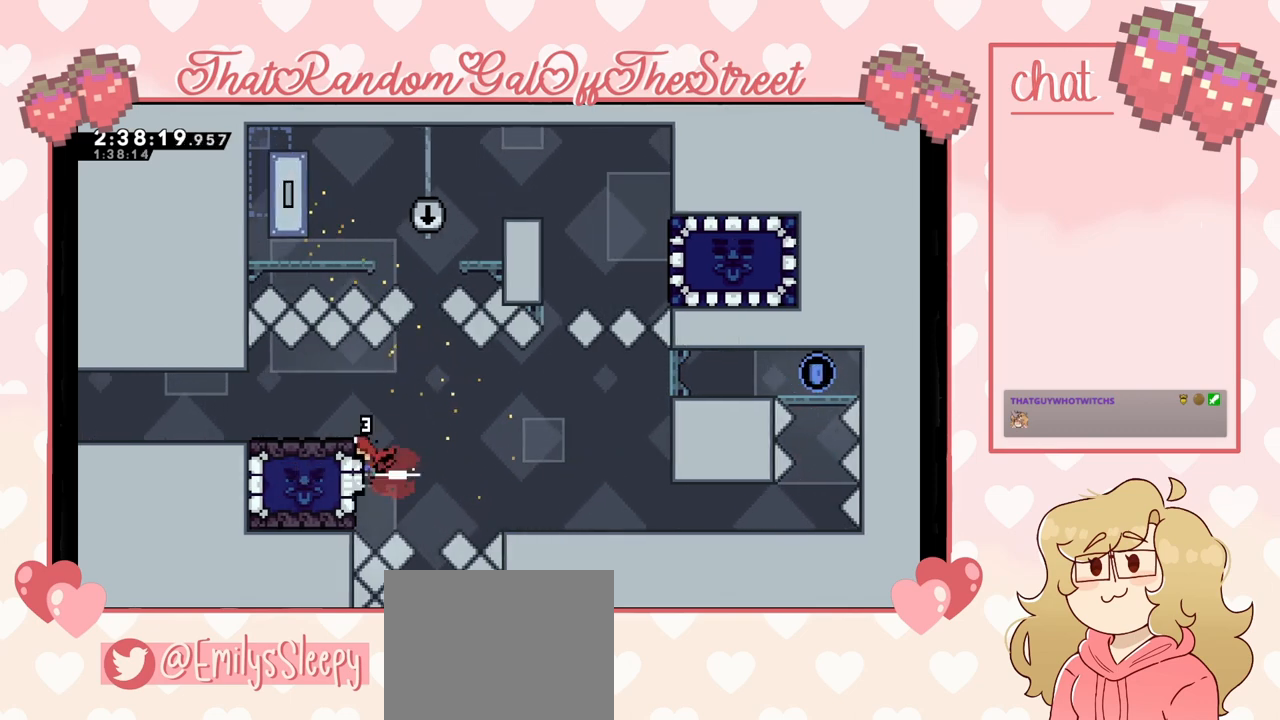
{"buttons": [], "left_stick": "left", "right_stick": "center", "events": []}
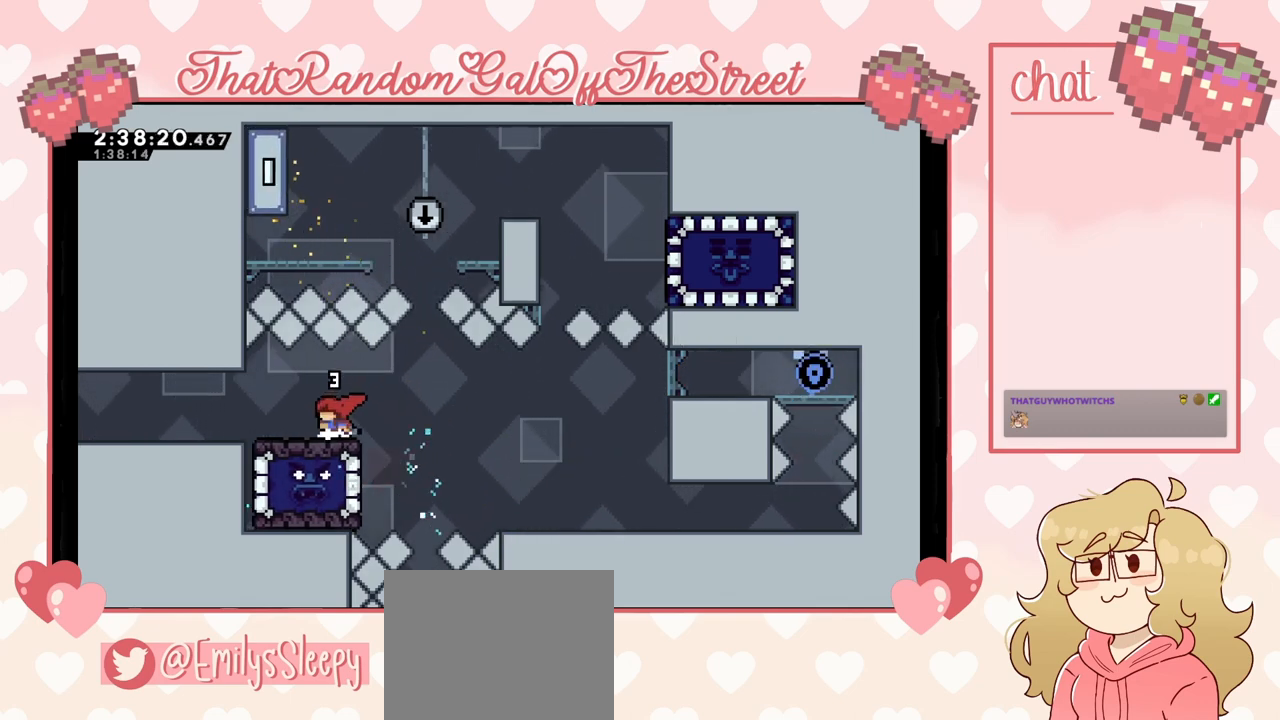
{"buttons": [], "left_stick": "center", "right_stick": "center", "events": [[33, "left_stick", "center"], [333, "left_stick", "down"], [467, "left_stick", "center"]]}
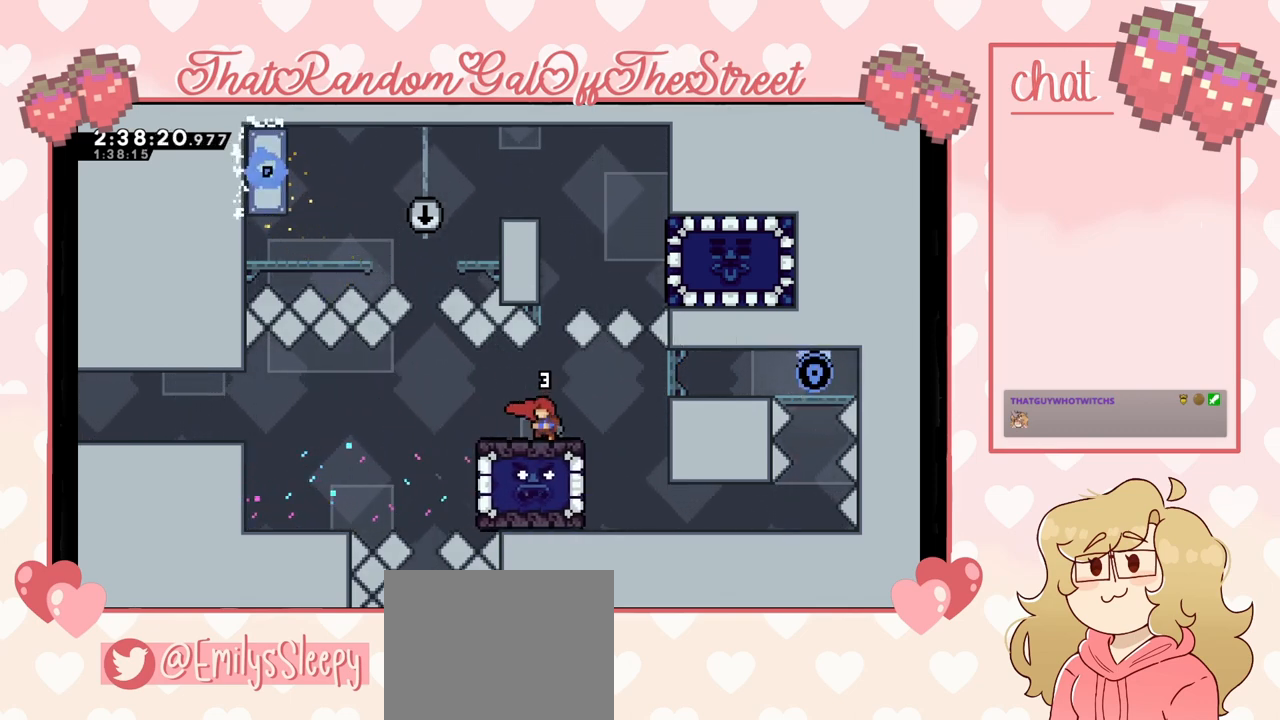
{"buttons": ["DPAD_DOWN"], "left_stick": "center", "right_stick": "center", "events": [[333, "DPAD_DOWN", "down"], [400, "DPAD_DOWN", "up"], [500, "DPAD_DOWN", "down"]]}
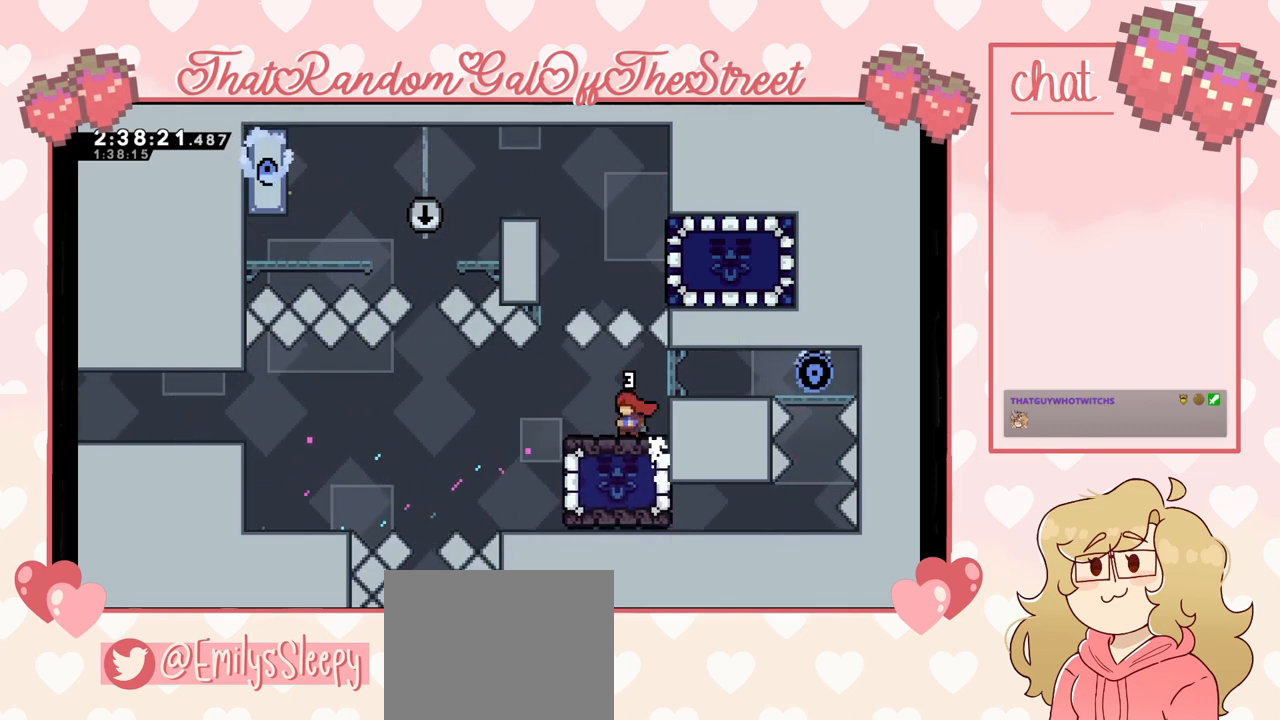
{"buttons": [], "left_stick": "center", "right_stick": "center", "events": [[67, "DPAD_DOWN", "up"], [133, "DPAD_DOWN", "down"], [200, "DPAD_DOWN", "up"], [267, "DPAD_DOWN", "down"], [367, "DPAD_DOWN", "up"], [400, "DPAD_DOWN", "down"], [500, "DPAD_DOWN", "up"]]}
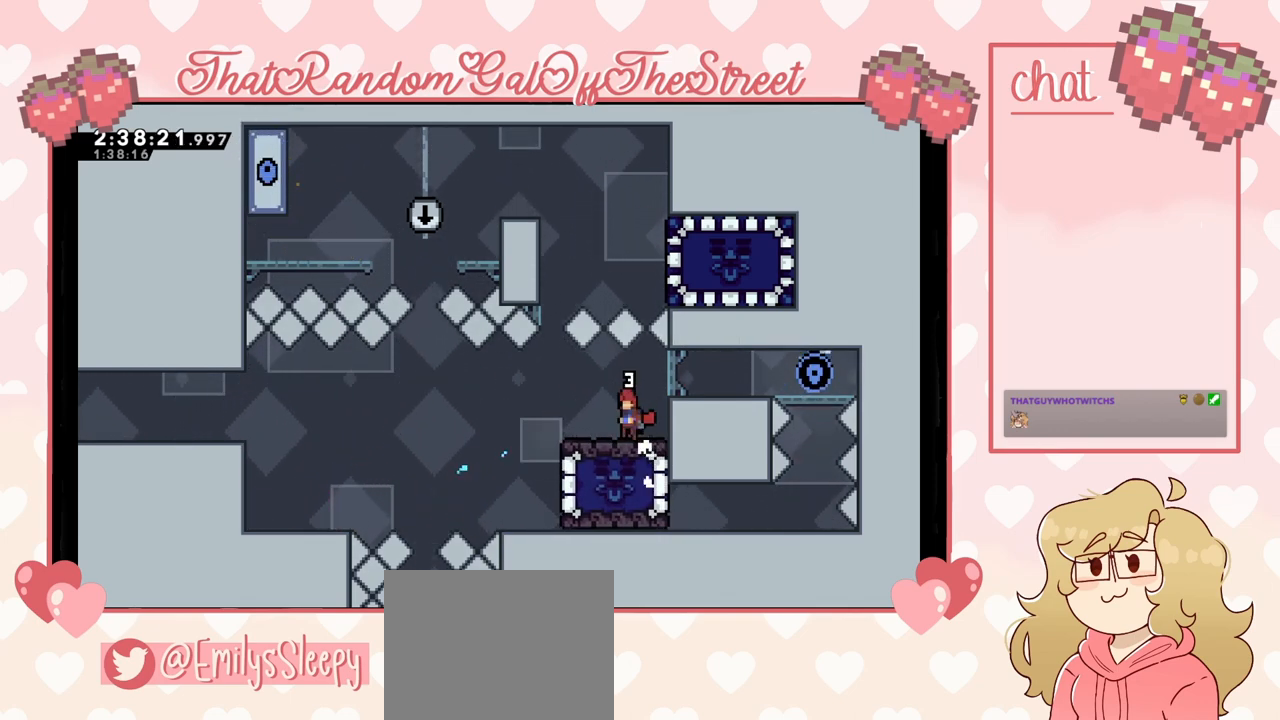
{"buttons": [], "left_stick": "center", "right_stick": "center", "events": [[67, "DPAD_DOWN", "down"], [133, "DPAD_DOWN", "up"], [200, "DPAD_DOWN", "down"], [333, "DPAD_DOWN", "up"]]}
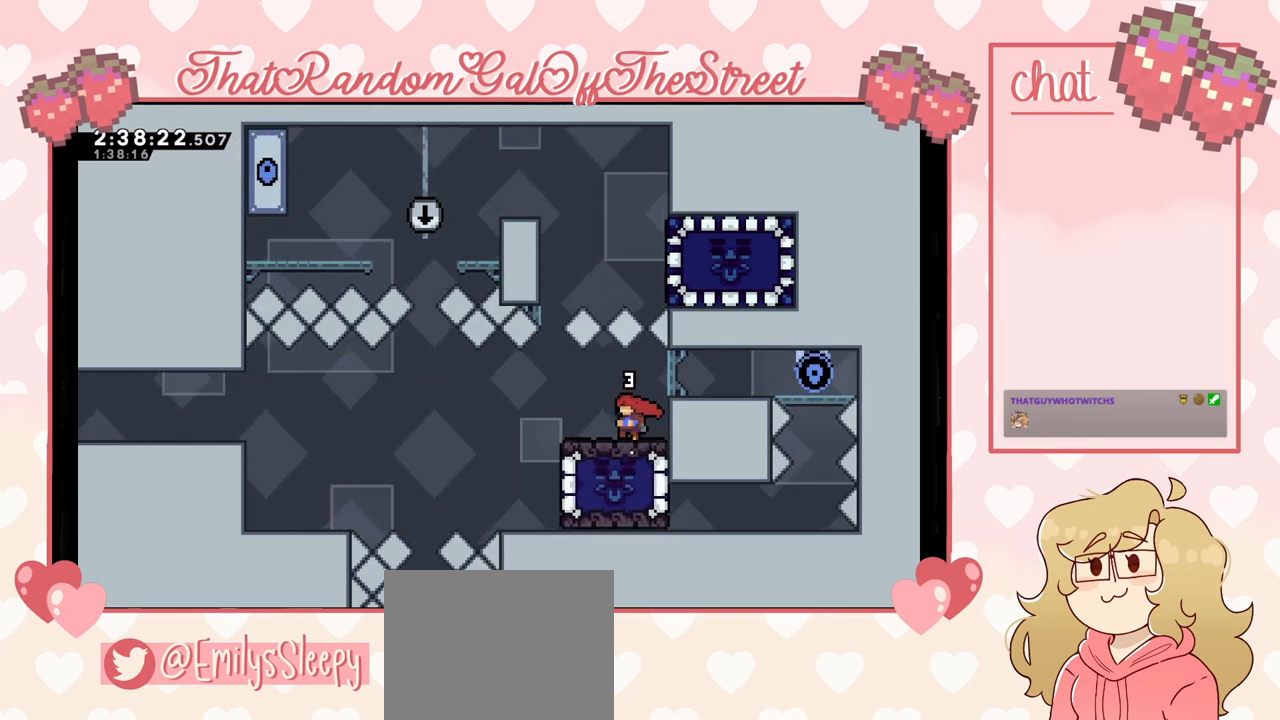
{"buttons": [], "left_stick": "center", "right_stick": "center", "events": []}
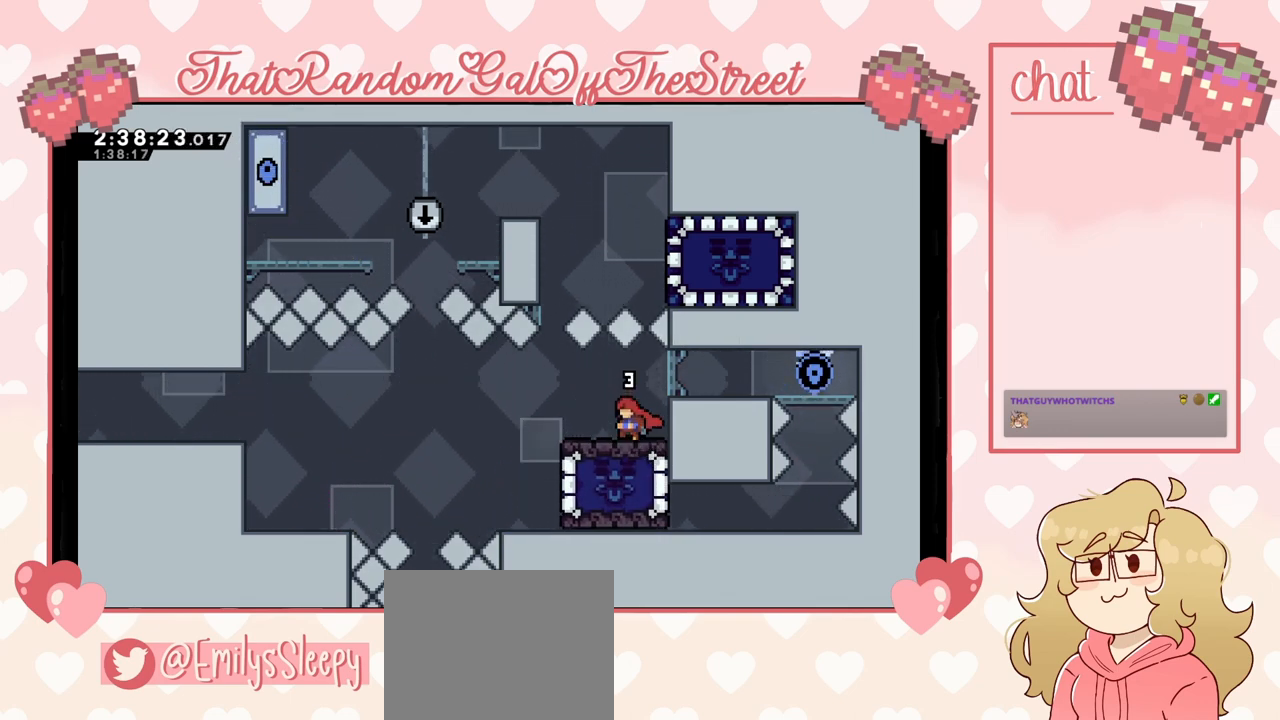
{"buttons": [], "left_stick": "center", "right_stick": "center", "events": []}
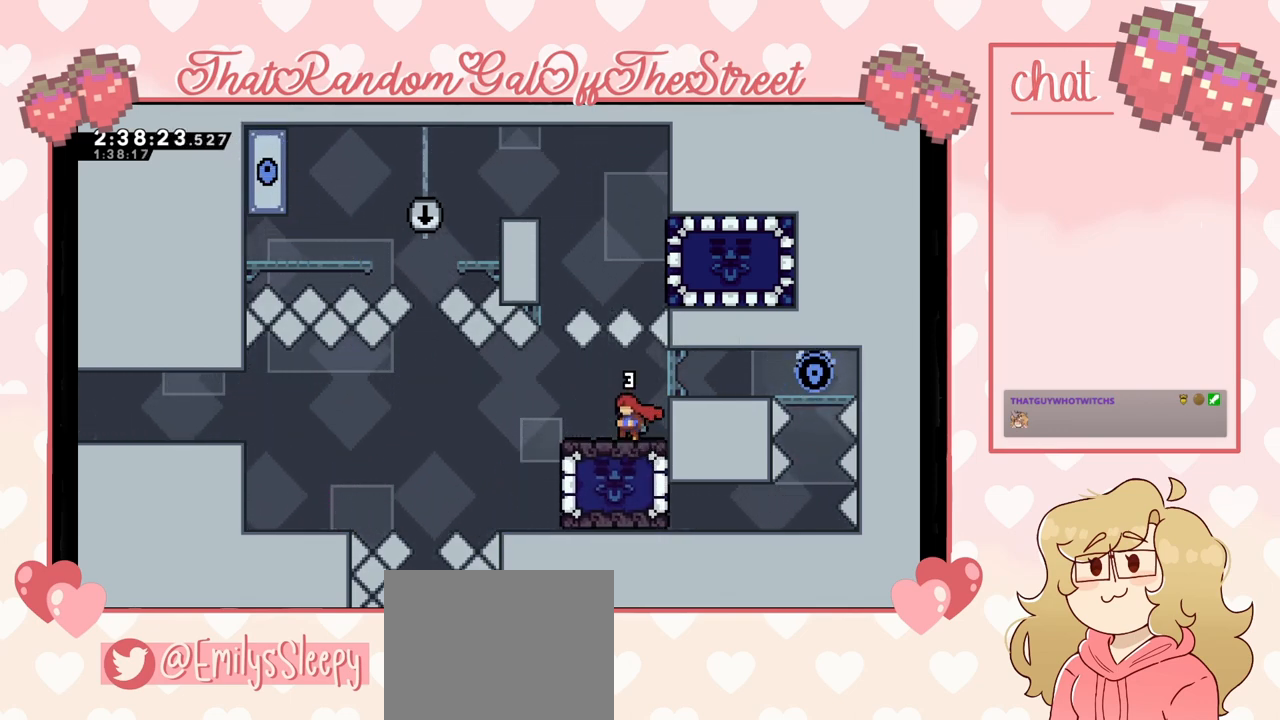
{"buttons": [], "left_stick": "center", "right_stick": "center", "events": []}
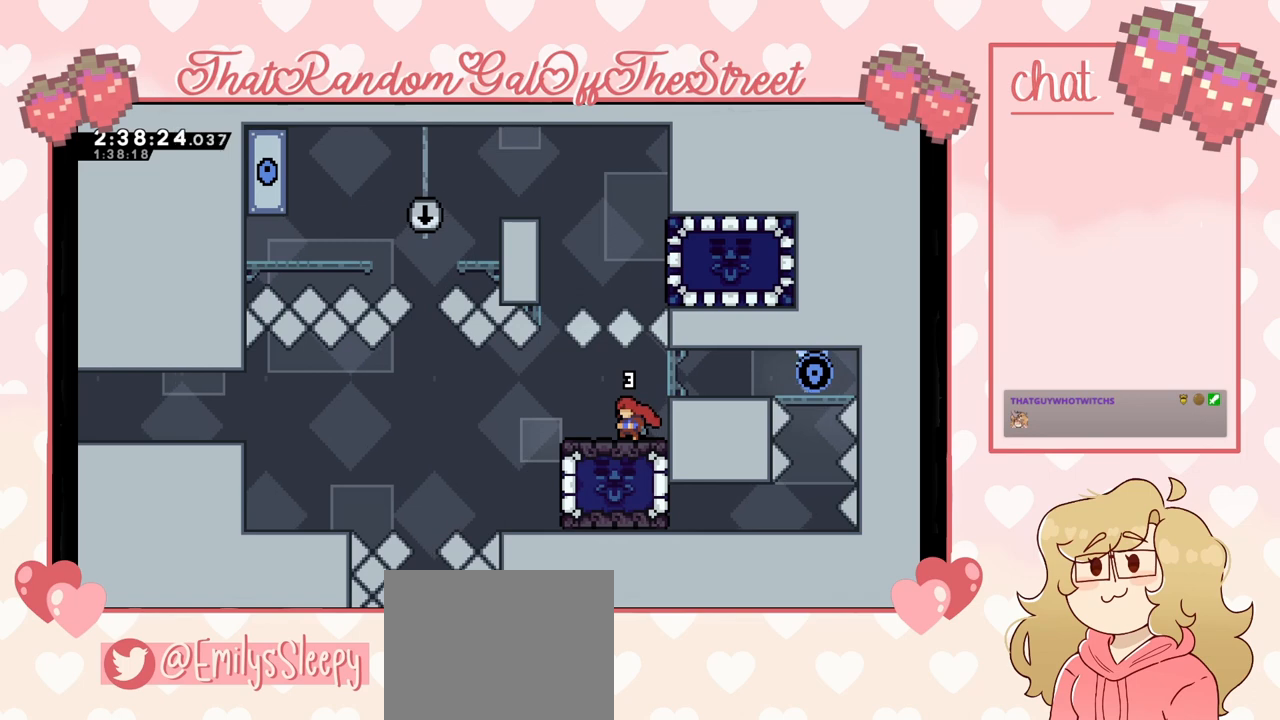
{"buttons": [], "left_stick": "center", "right_stick": "center", "events": []}
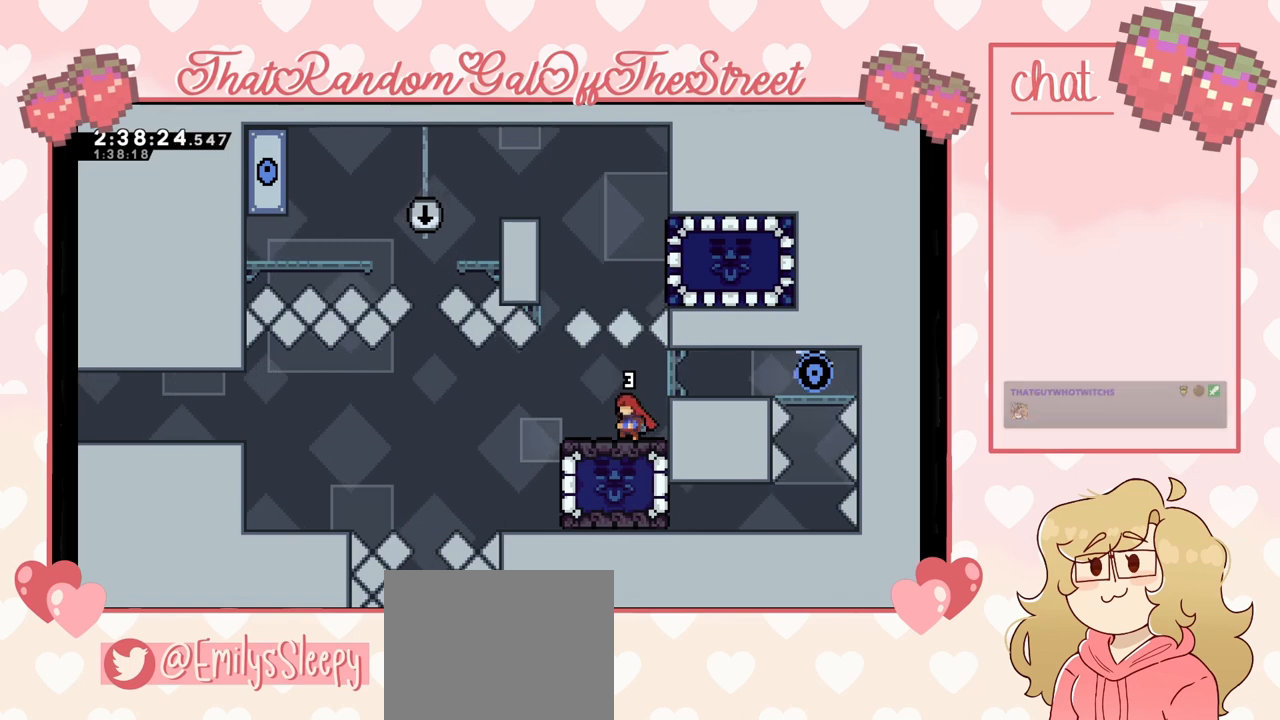
{"buttons": [], "left_stick": "center", "right_stick": "center", "events": []}
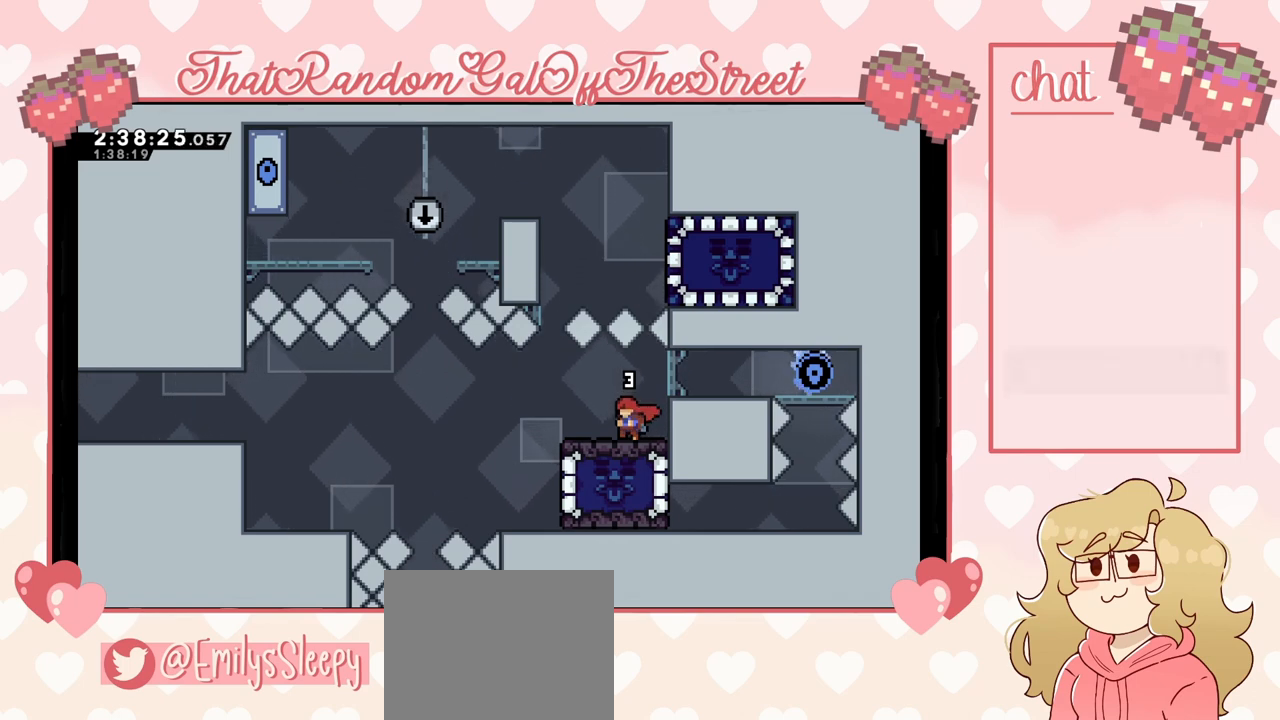
{"buttons": [], "left_stick": "center", "right_stick": "center", "events": []}